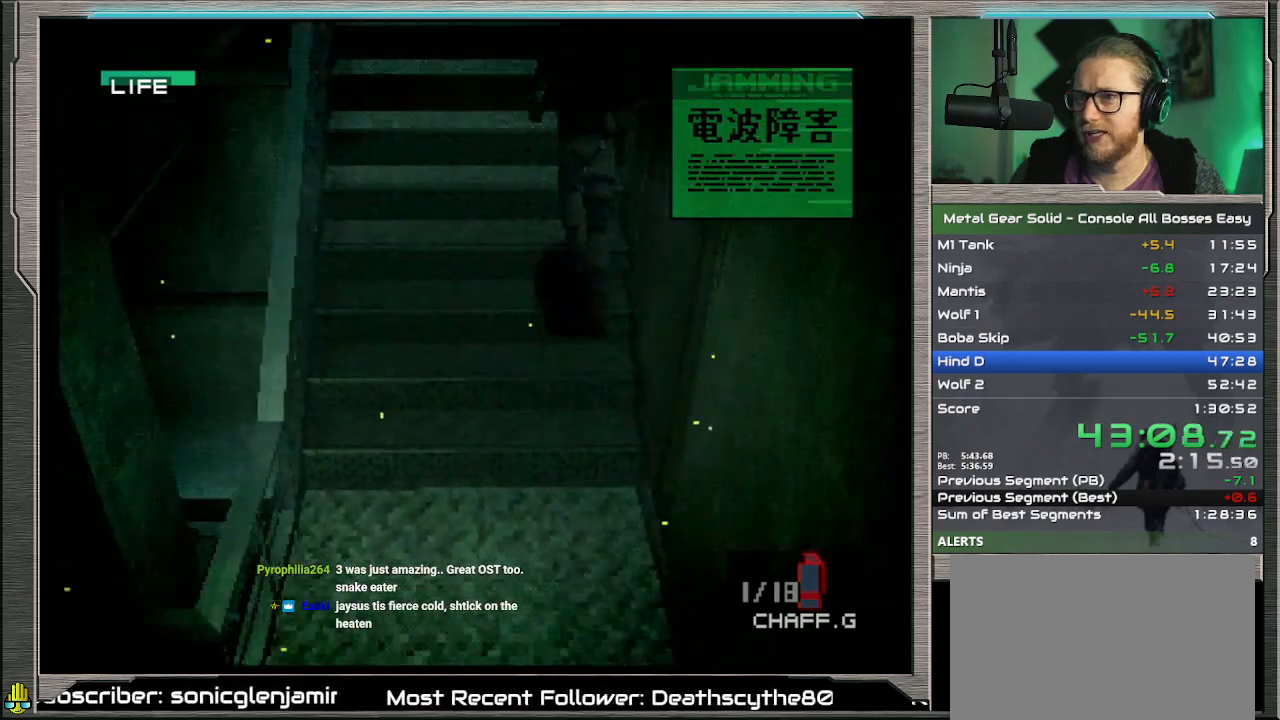
Gameplay with a controller (PlayStation layout); each line is a JSON object with the inputs held at the frame after it. "events" lists button and stick changes between this image and that frame as [ms after this image, input, new state], when the widget could be followed in between. Not read: L1 L3 R3 TOUCHPAD right_stick.
{"buttons": ["DPAD_UP"], "left_stick": "center", "events": []}
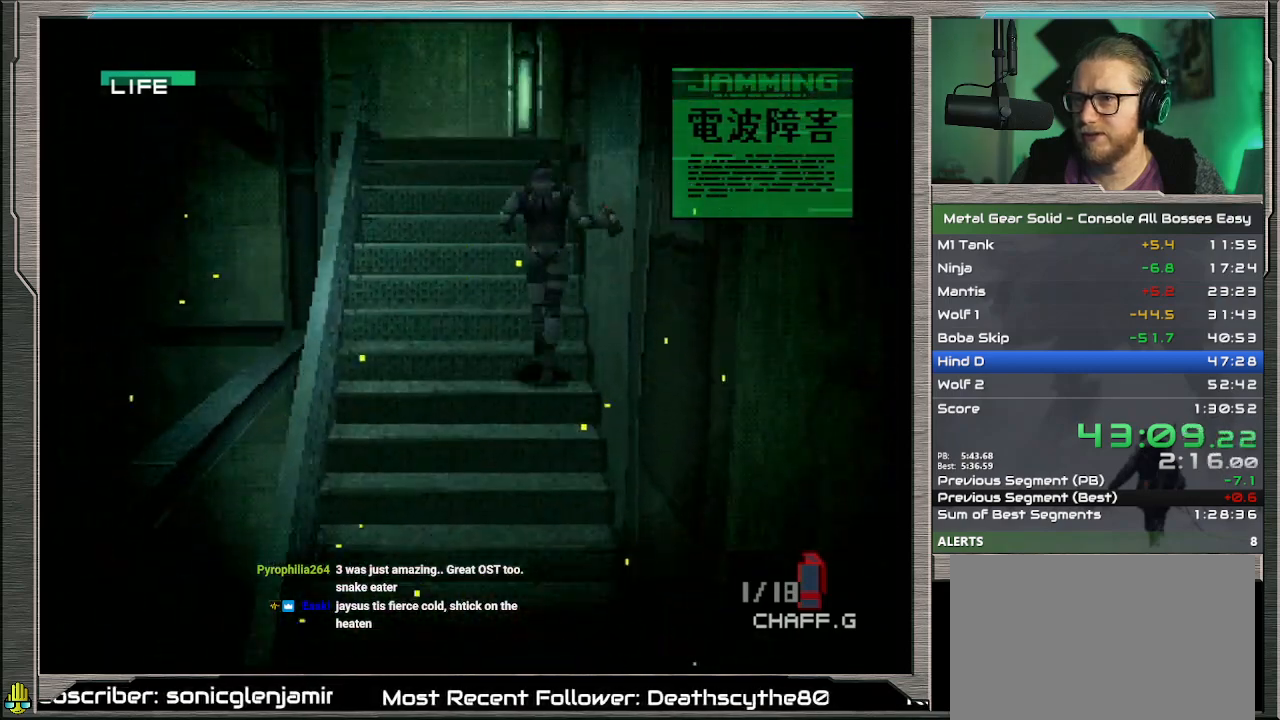
{"buttons": ["DPAD_UP"], "left_stick": "center", "events": [[333, "DPAD_LEFT", "down"], [400, "DPAD_LEFT", "up"]]}
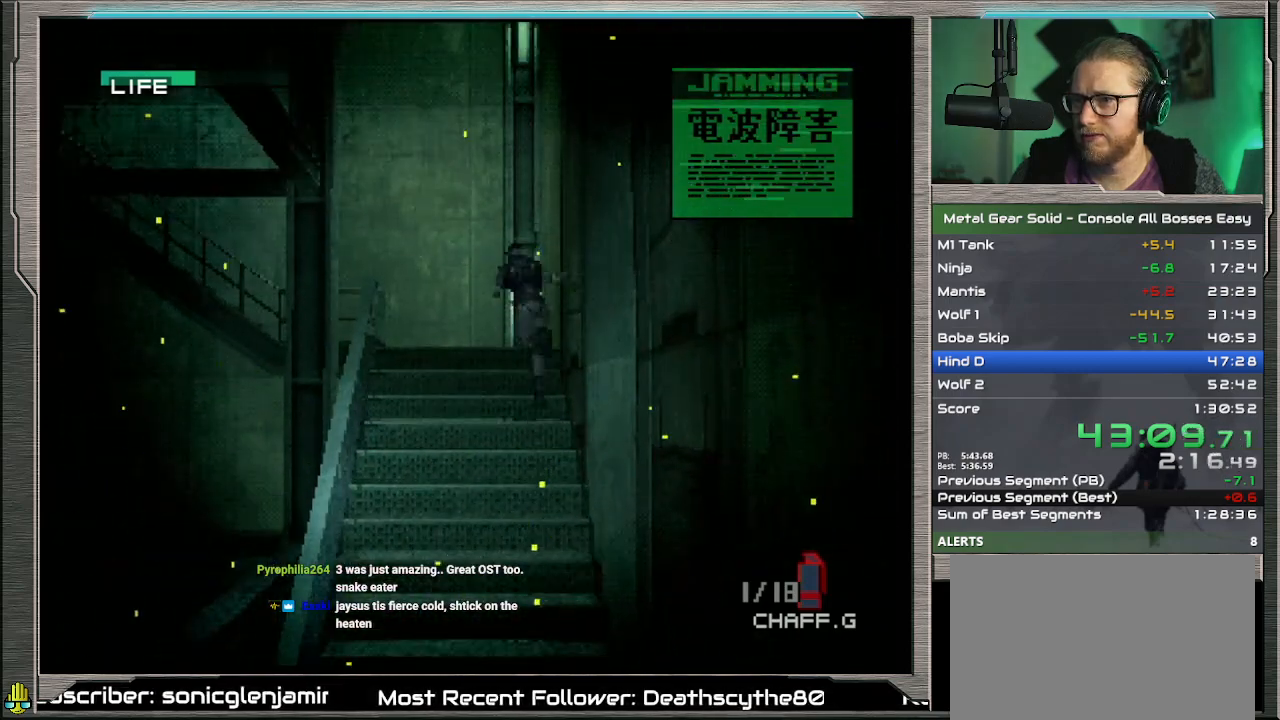
{"buttons": ["DPAD_UP", "DPAD_LEFT"], "left_stick": "center", "events": [[200, "DPAD_LEFT", "down"]]}
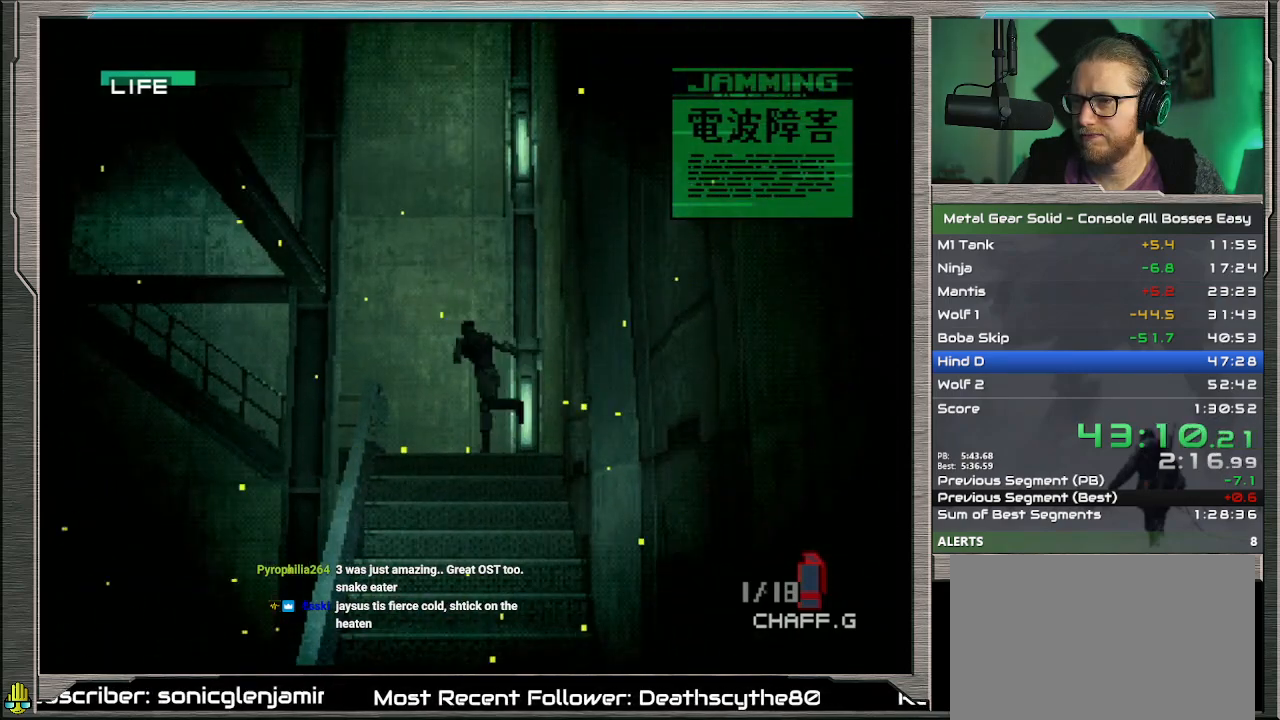
{"buttons": ["DPAD_UP", "DPAD_LEFT"], "left_stick": "center", "events": []}
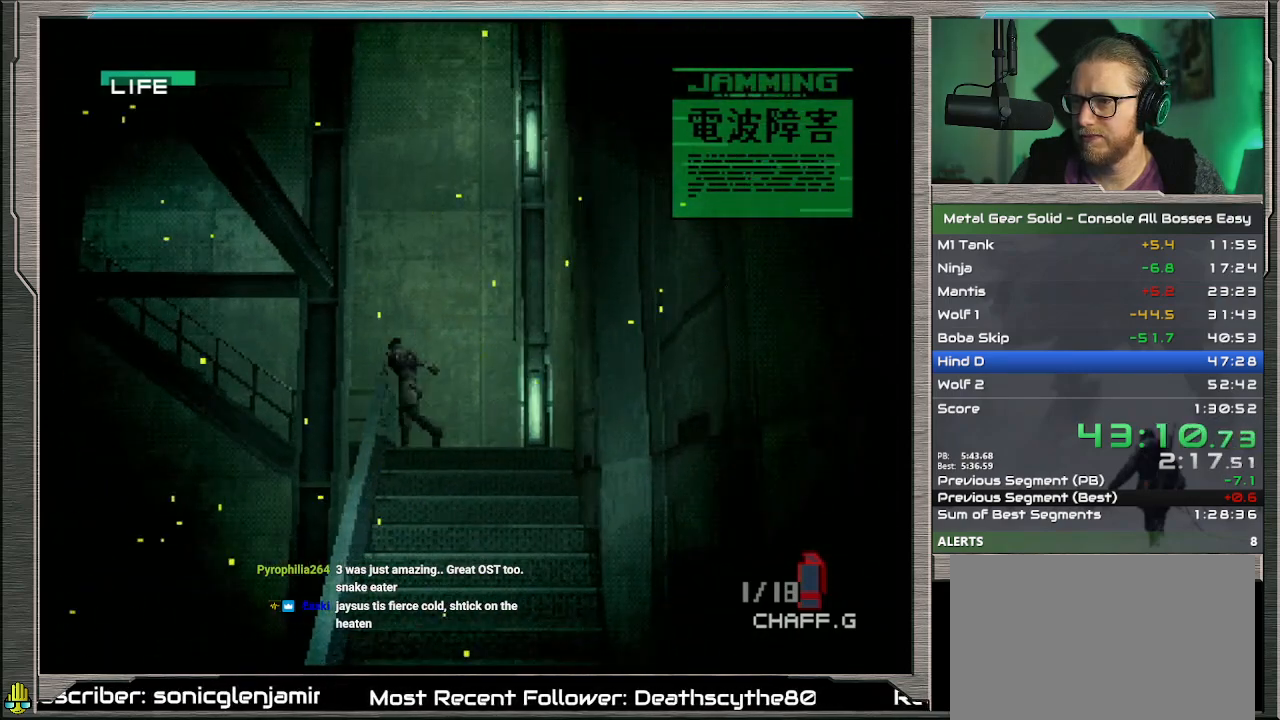
{"buttons": ["DPAD_UP"], "left_stick": "center", "events": [[367, "DPAD_LEFT", "up"]]}
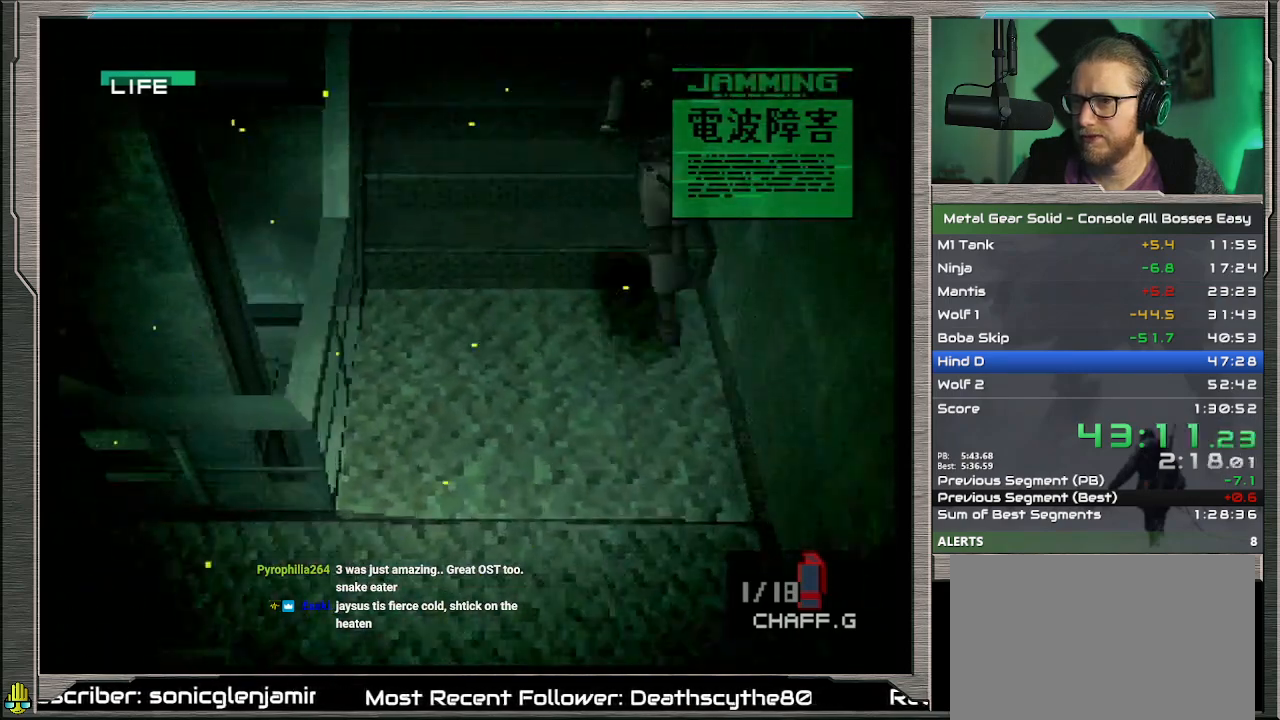
{"buttons": ["DPAD_UP"], "left_stick": "center", "events": []}
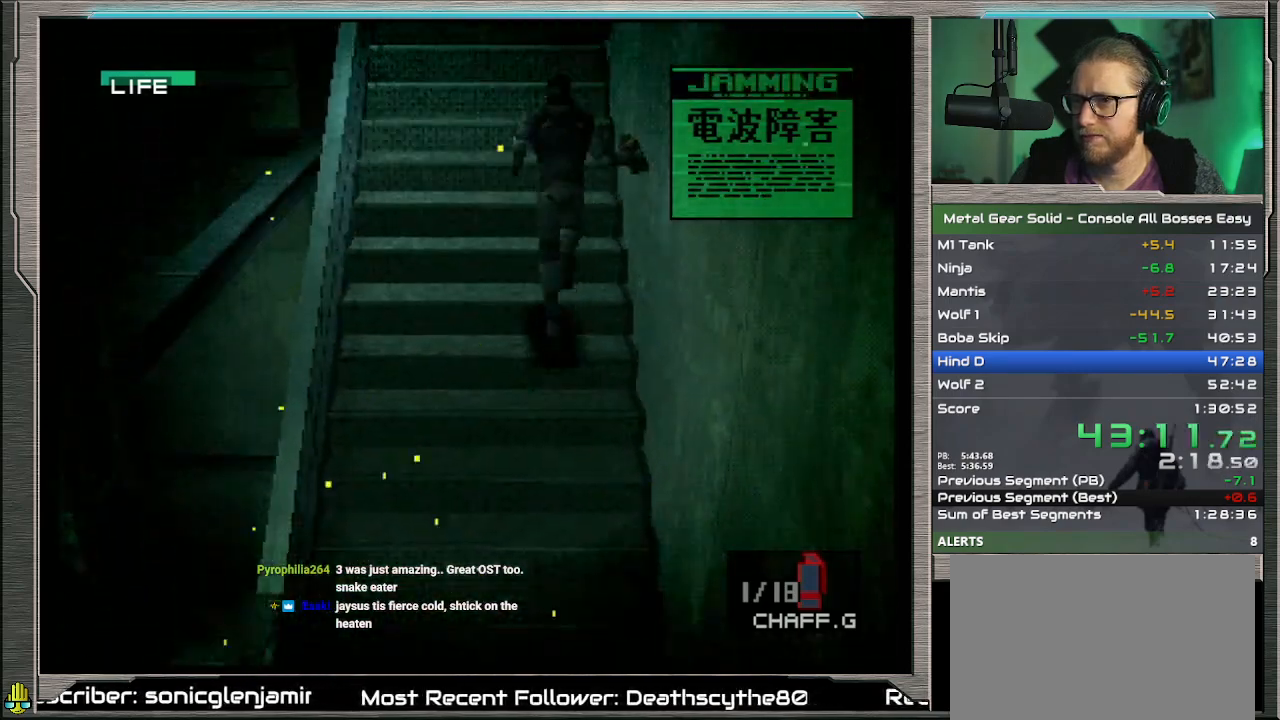
{"buttons": ["DPAD_UP"], "left_stick": "center", "events": []}
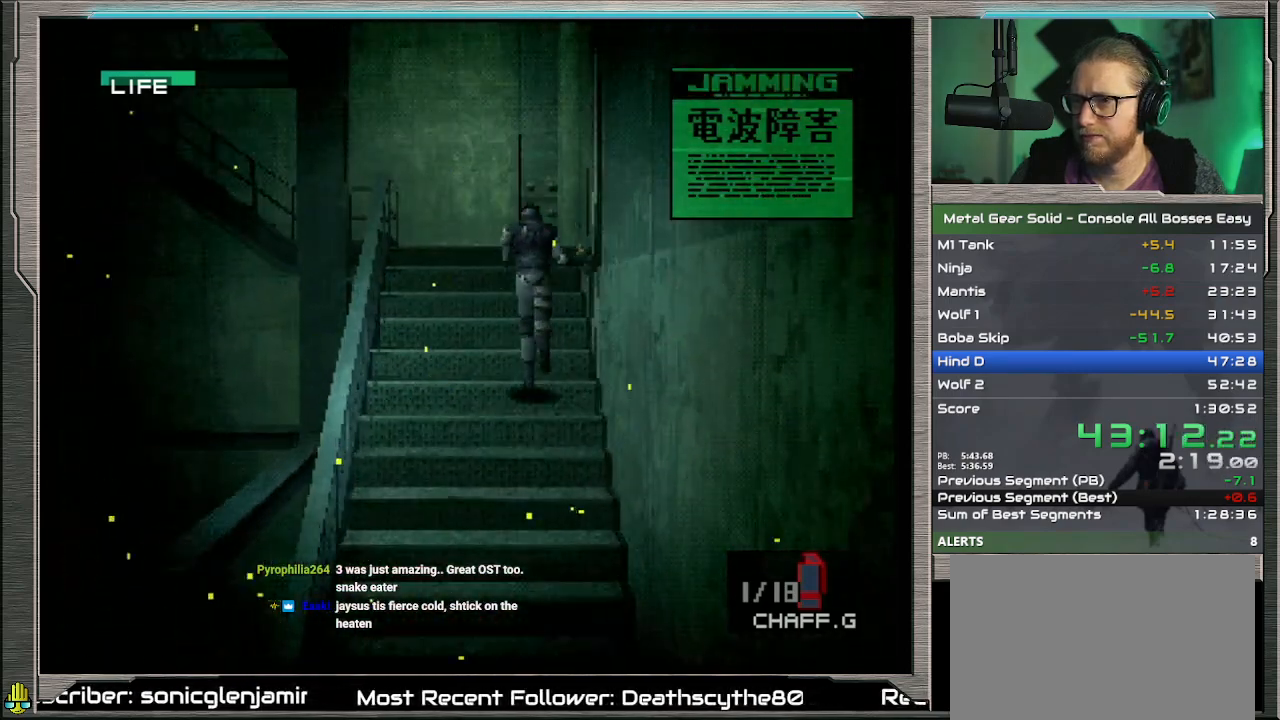
{"buttons": ["SQUARE", "DPAD_UP", "DPAD_LEFT"], "left_stick": "center", "events": [[433, "DPAD_LEFT", "down"], [467, "SQUARE", "down"]]}
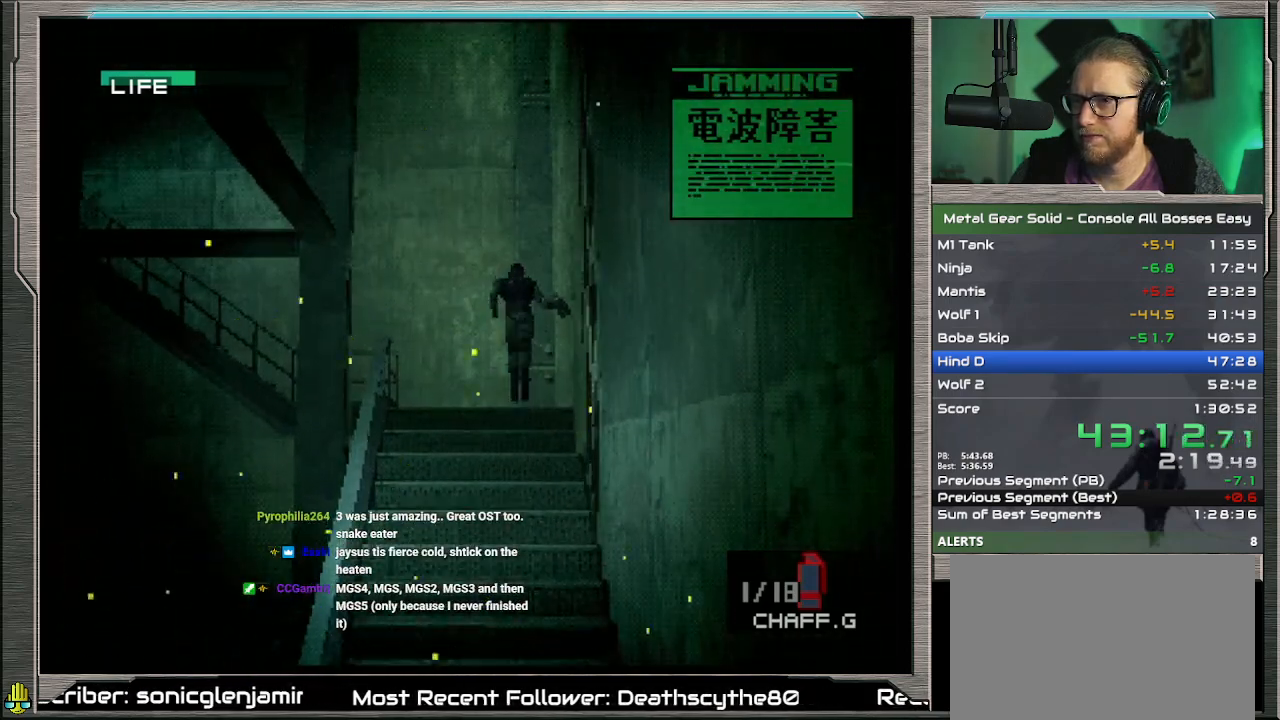
{"buttons": ["DPAD_UP", "DPAD_LEFT"], "left_stick": "center", "events": [[33, "SQUARE", "up"]]}
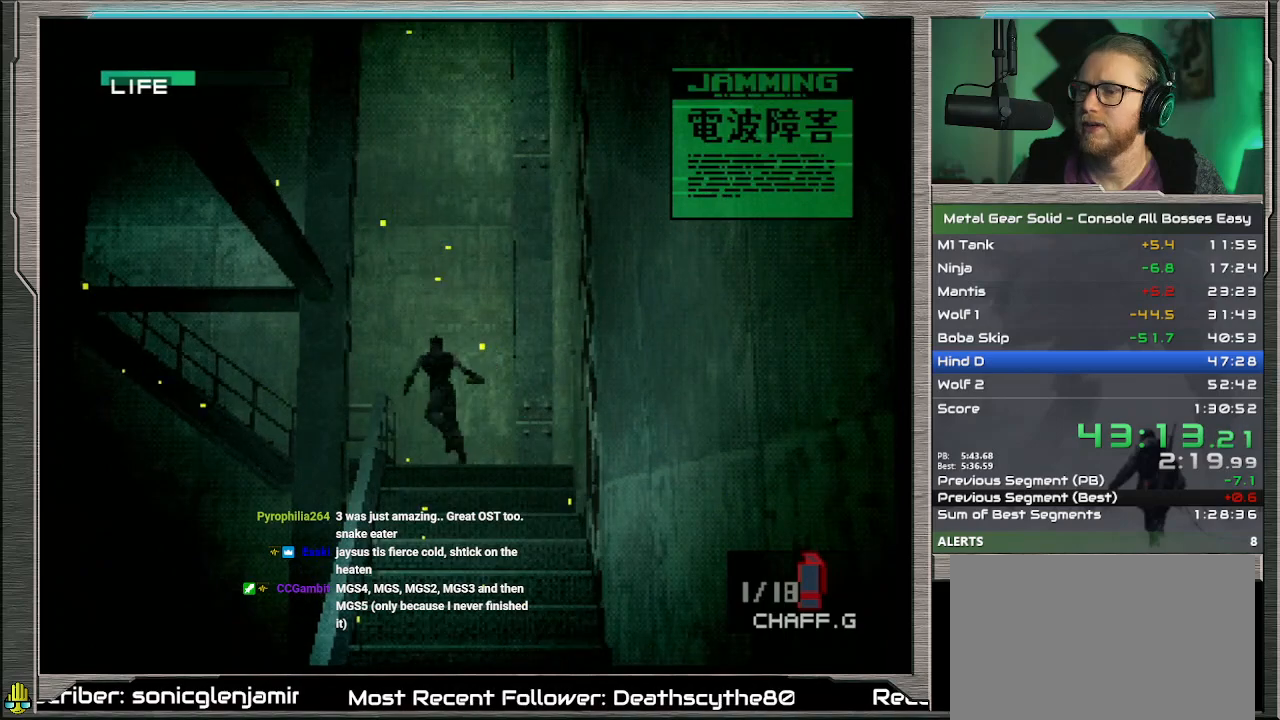
{"buttons": ["DPAD_UP", "DPAD_LEFT"], "left_stick": "center", "events": []}
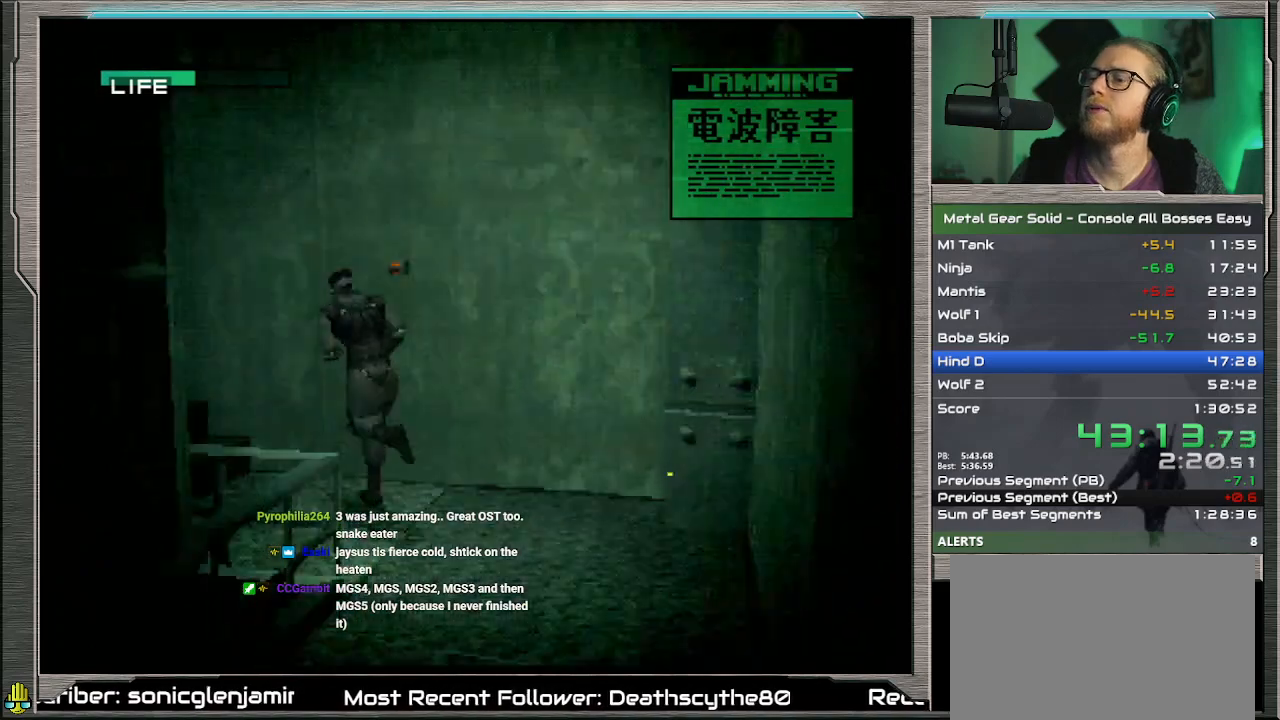
{"buttons": ["DPAD_UP"], "left_stick": "center", "events": [[200, "DPAD_LEFT", "up"]]}
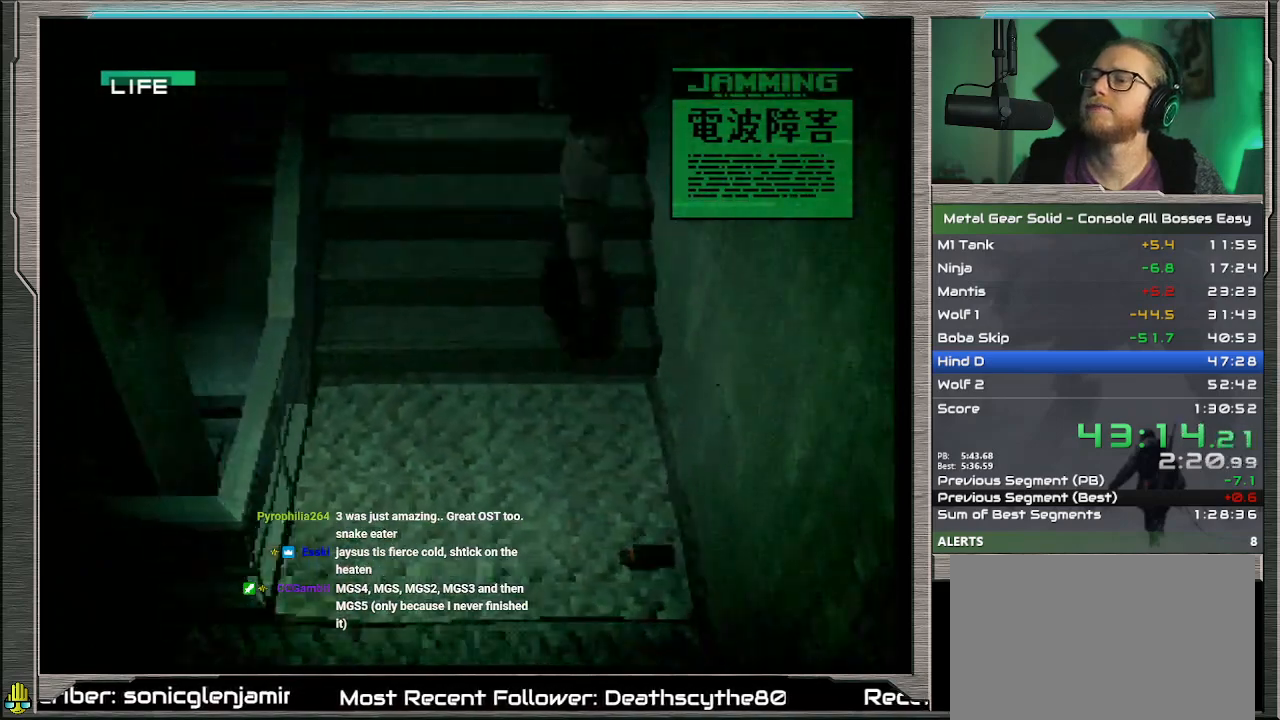
{"buttons": ["DPAD_UP"], "left_stick": "center", "events": []}
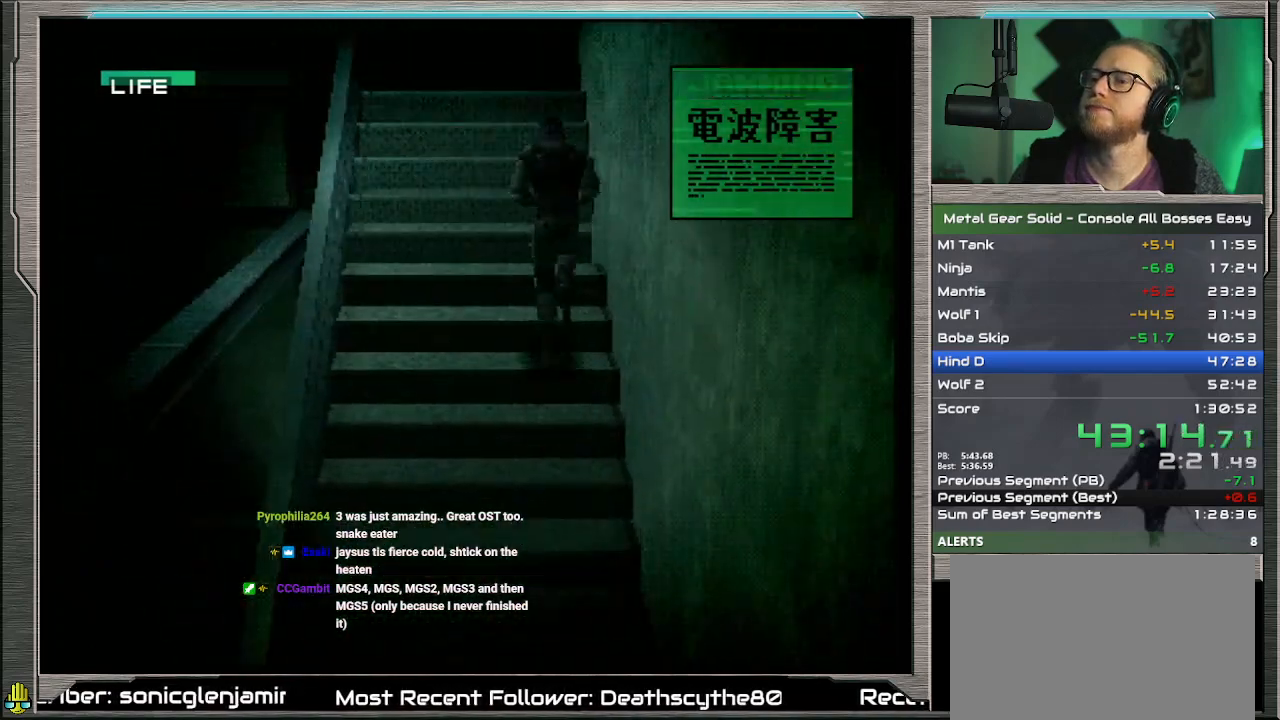
{"buttons": ["DPAD_UP"], "left_stick": "center", "events": []}
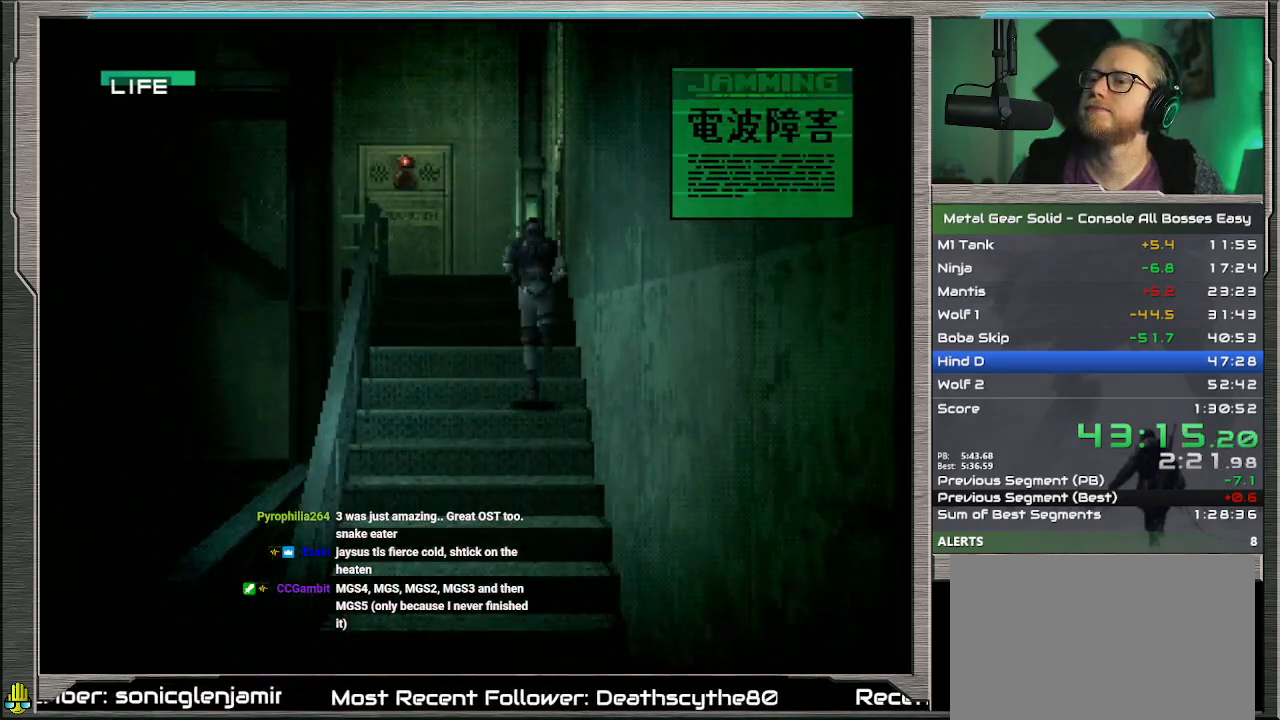
{"buttons": ["DPAD_UP", "DPAD_LEFT"], "left_stick": "center", "events": [[367, "DPAD_LEFT", "down"]]}
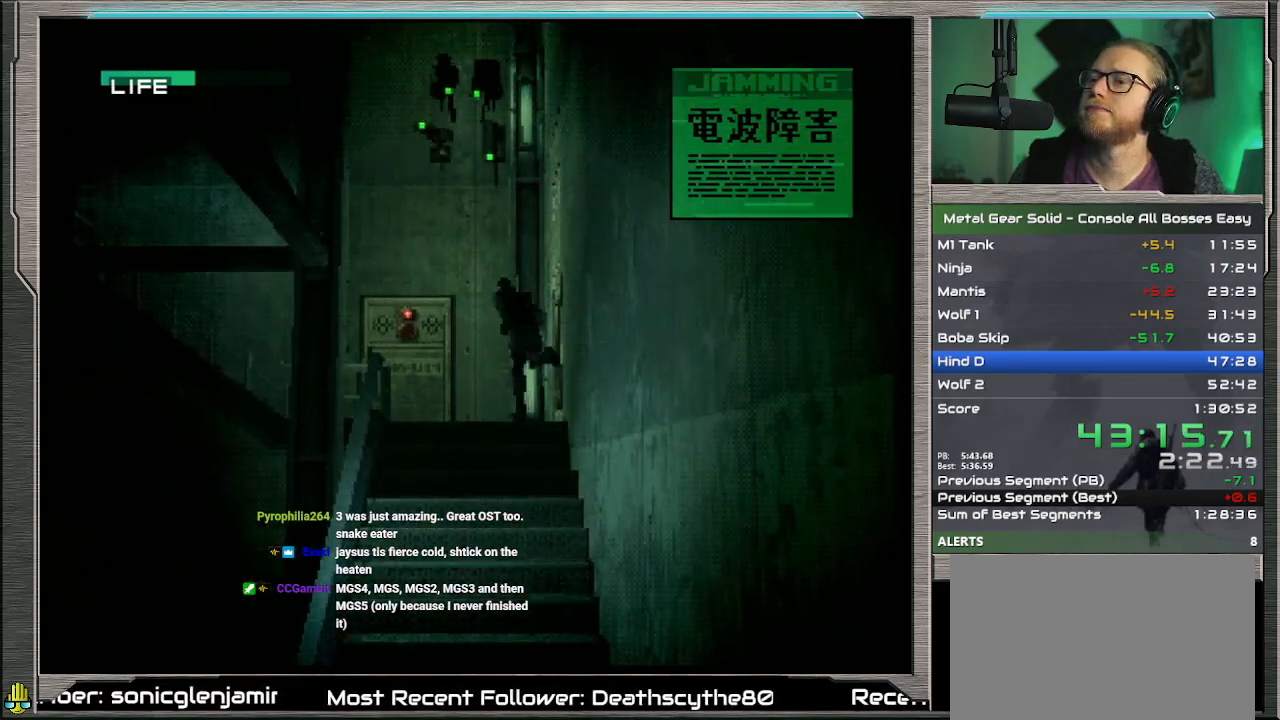
{"buttons": ["DPAD_UP", "DPAD_LEFT"], "left_stick": "center", "events": []}
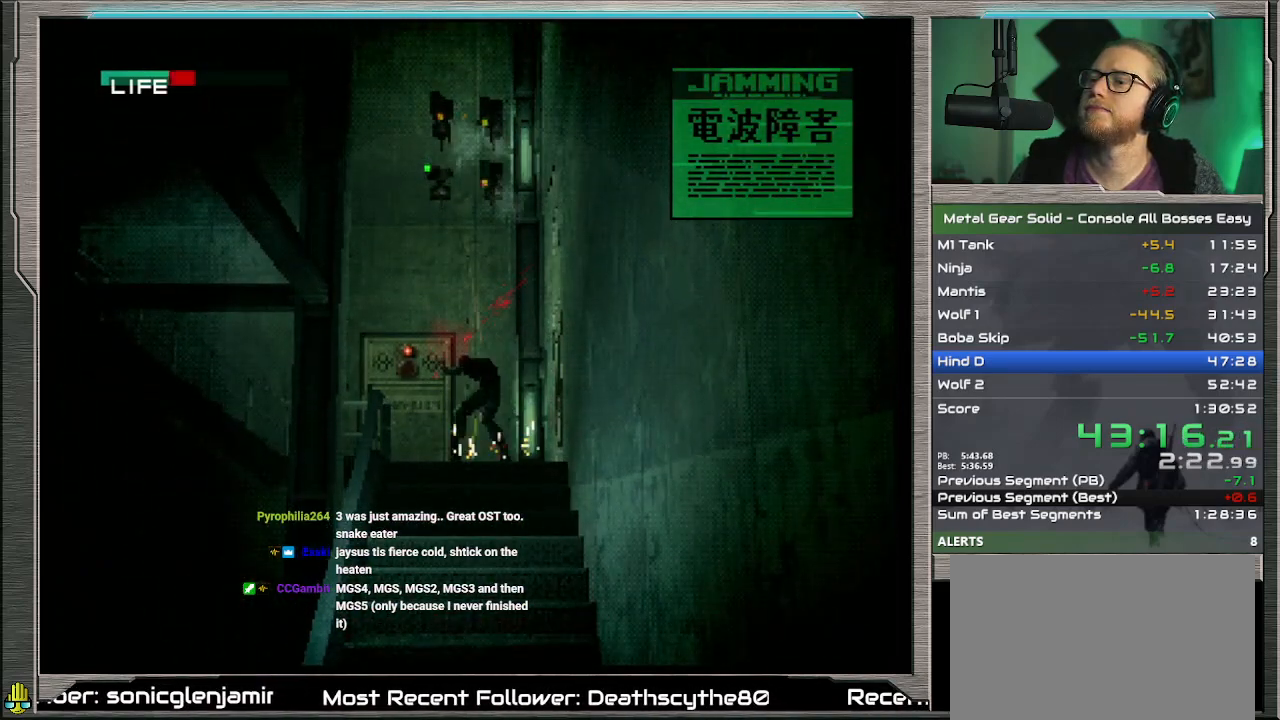
{"buttons": ["DPAD_UP", "DPAD_LEFT"], "left_stick": "center", "events": []}
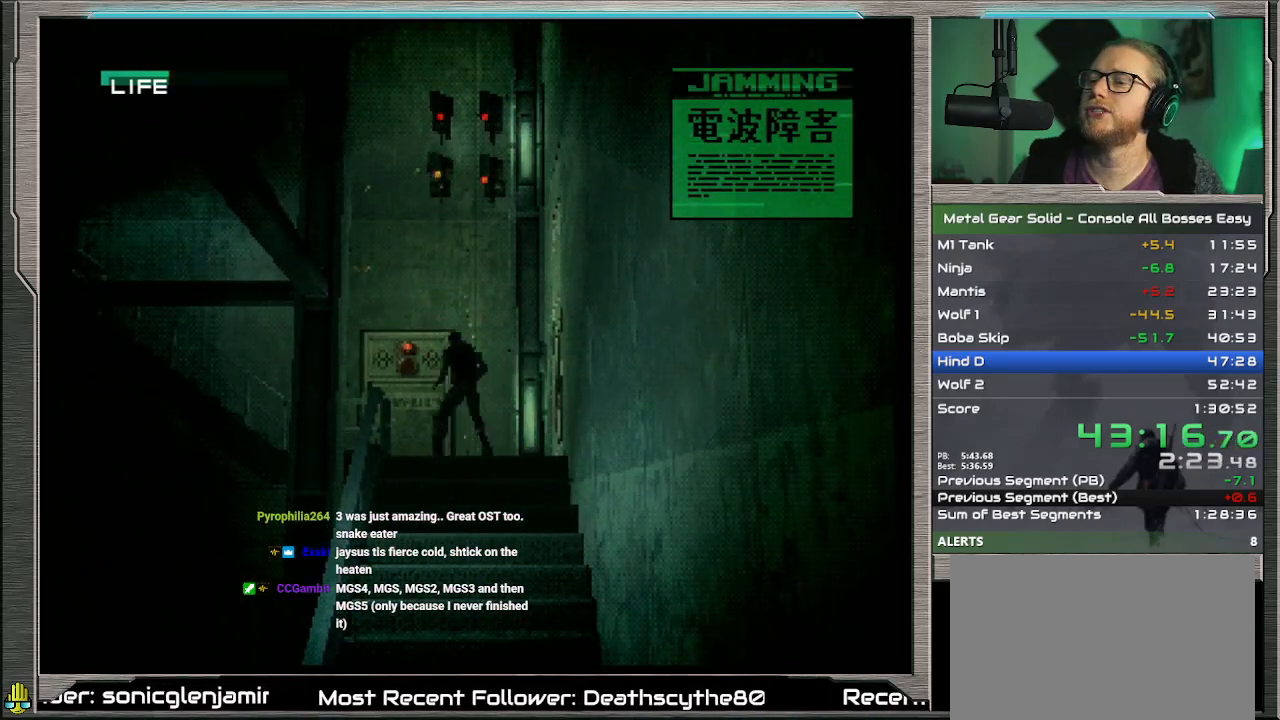
{"buttons": ["DPAD_UP", "DPAD_LEFT"], "left_stick": "center", "events": []}
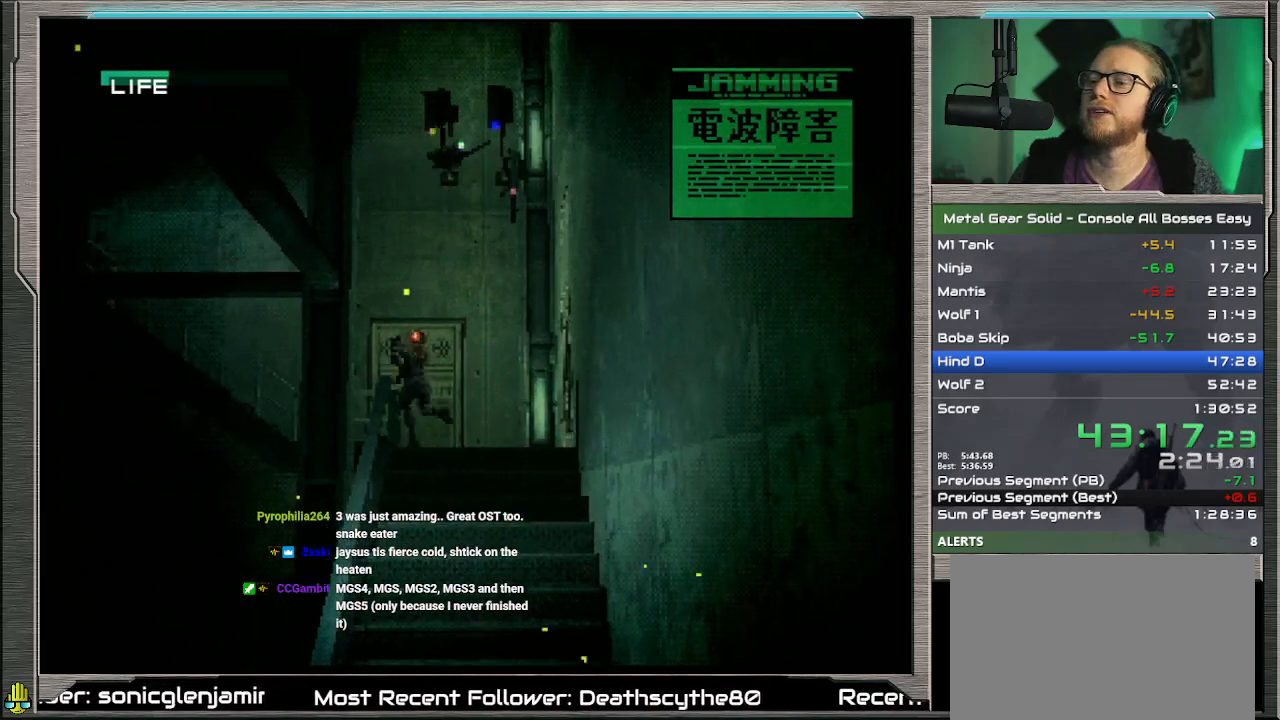
{"buttons": ["DPAD_UP"], "left_stick": "center", "events": [[400, "DPAD_LEFT", "up"]]}
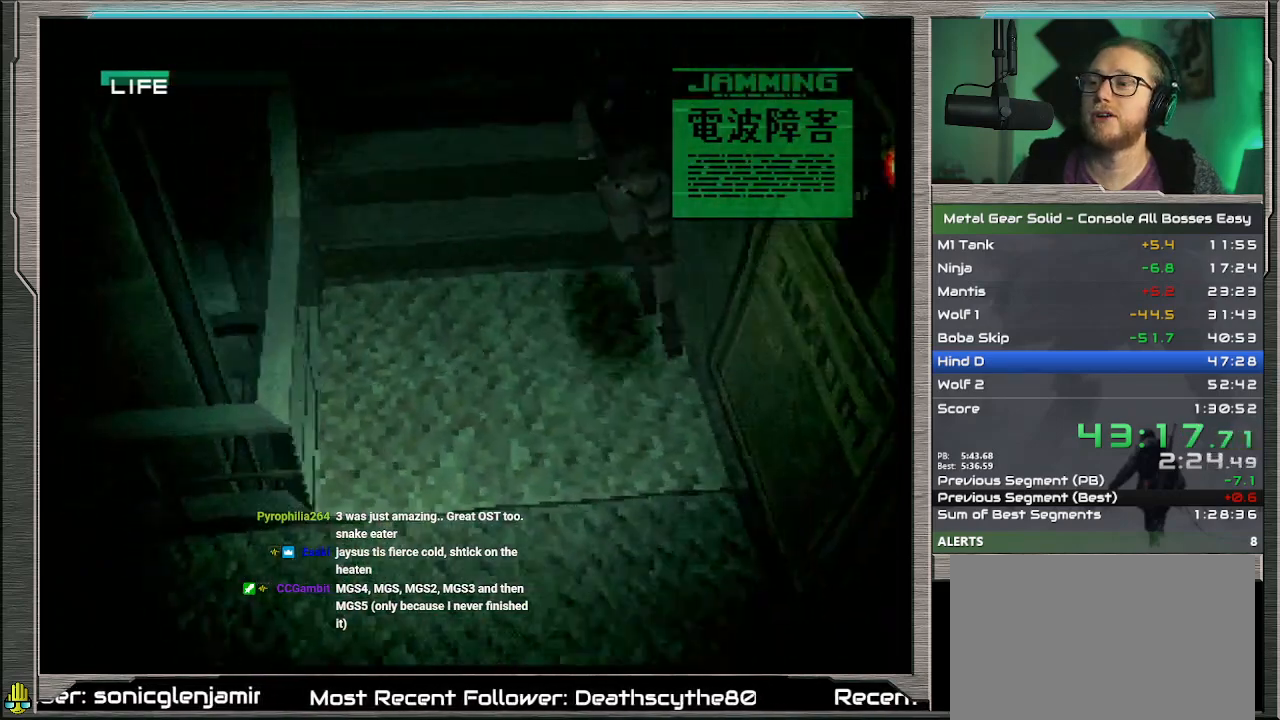
{"buttons": ["R2", "DPAD_UP"], "left_stick": "center", "events": [[467, "R2", "down"]]}
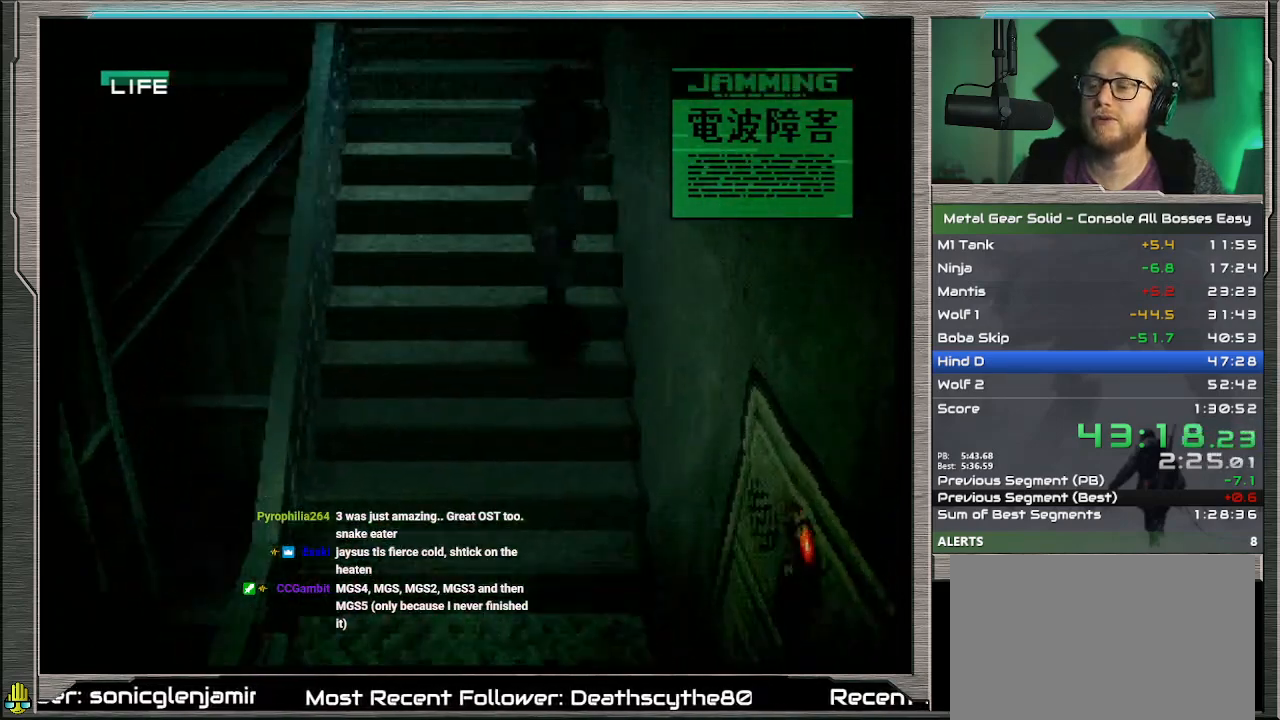
{"buttons": ["R2"], "left_stick": "center", "events": [[67, "DPAD_UP", "up"], [300, "DPAD_RIGHT", "down"], [367, "DPAD_RIGHT", "up"]]}
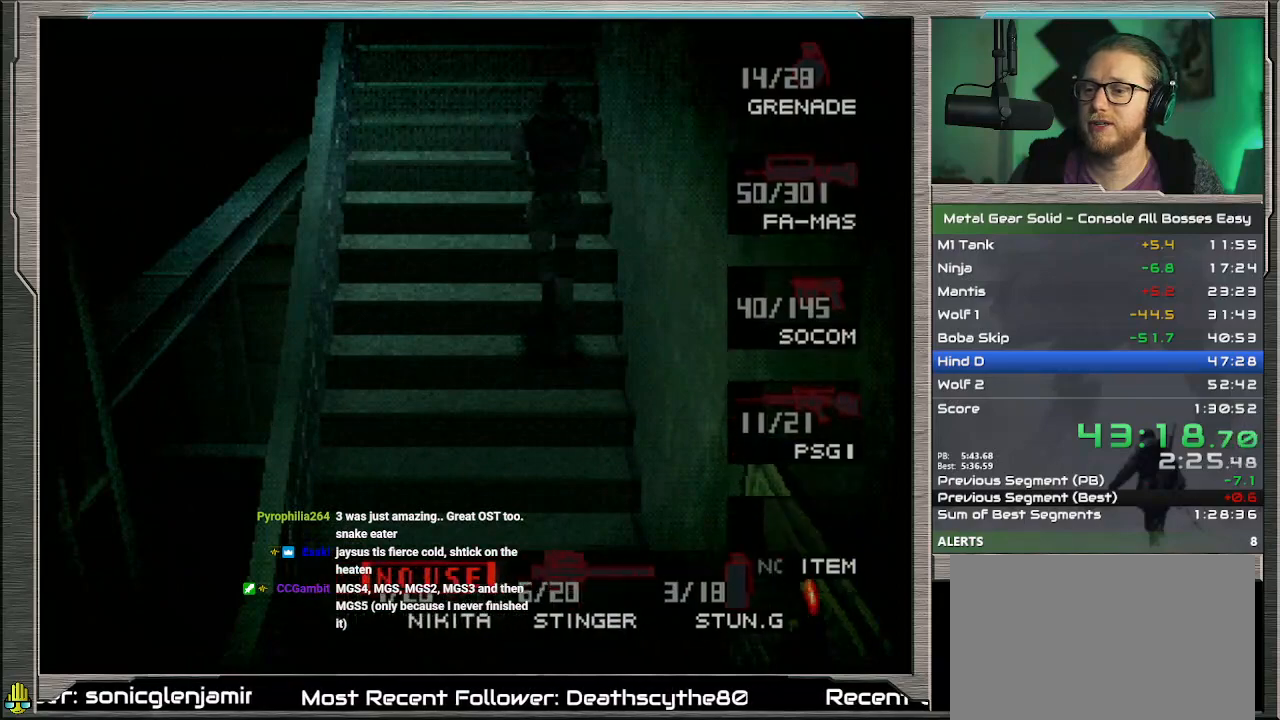
{"buttons": ["DPAD_UP"], "left_stick": "center", "events": [[100, "DPAD_UP", "down"], [100, "R2", "up"]]}
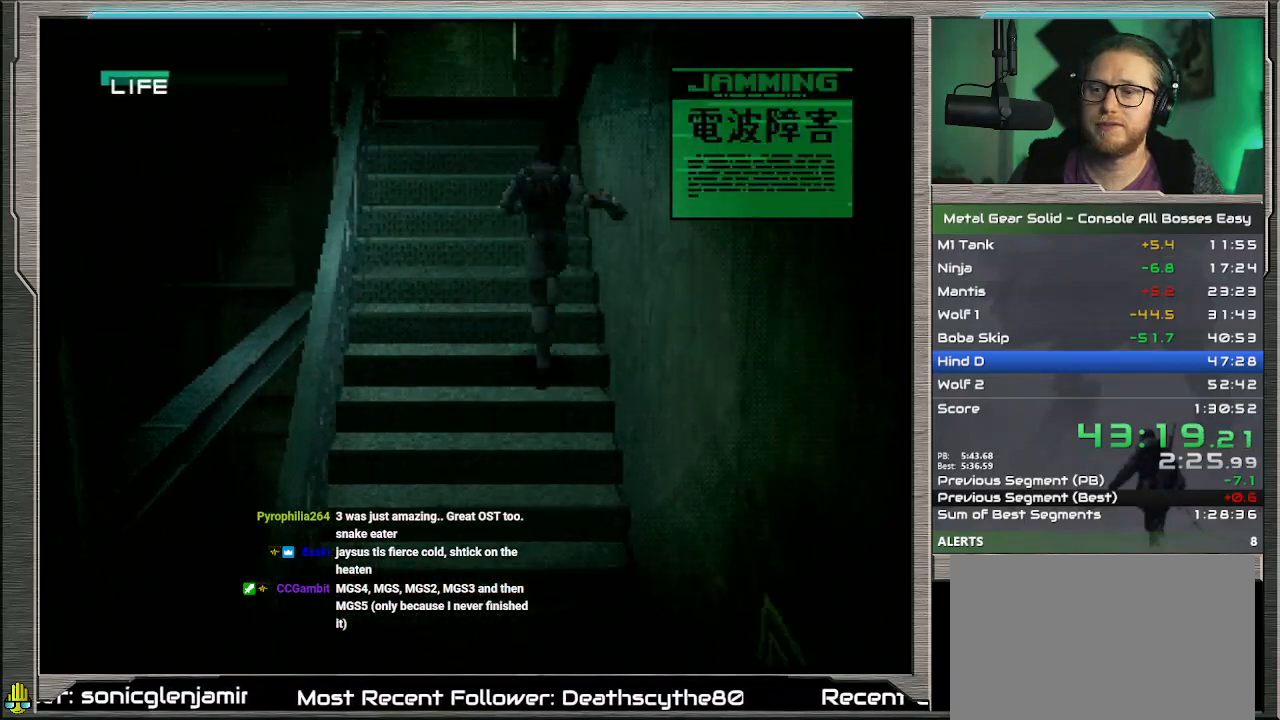
{"buttons": ["DPAD_UP"], "left_stick": "center", "events": [[233, "DPAD_LEFT", "down"], [367, "DPAD_LEFT", "up"]]}
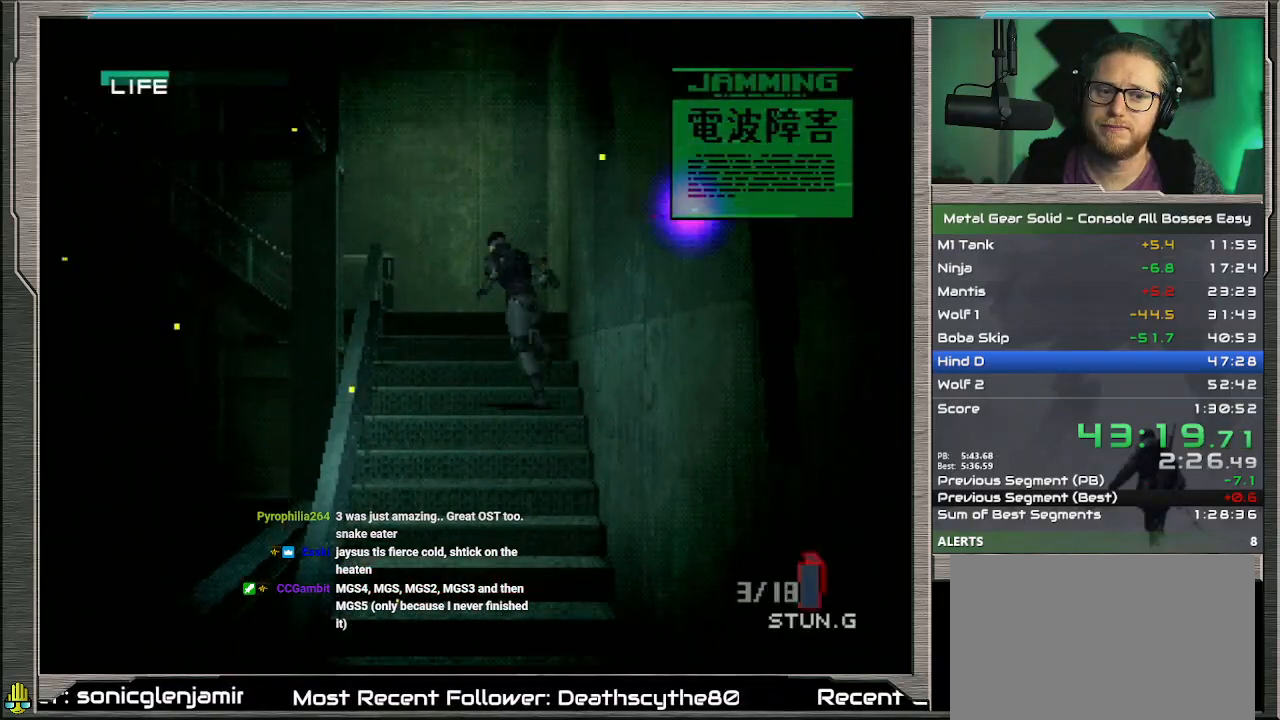
{"buttons": ["DPAD_UP", "DPAD_LEFT"], "left_stick": "center", "events": [[33, "DPAD_LEFT", "down"], [167, "DPAD_LEFT", "up"], [267, "DPAD_LEFT", "down"]]}
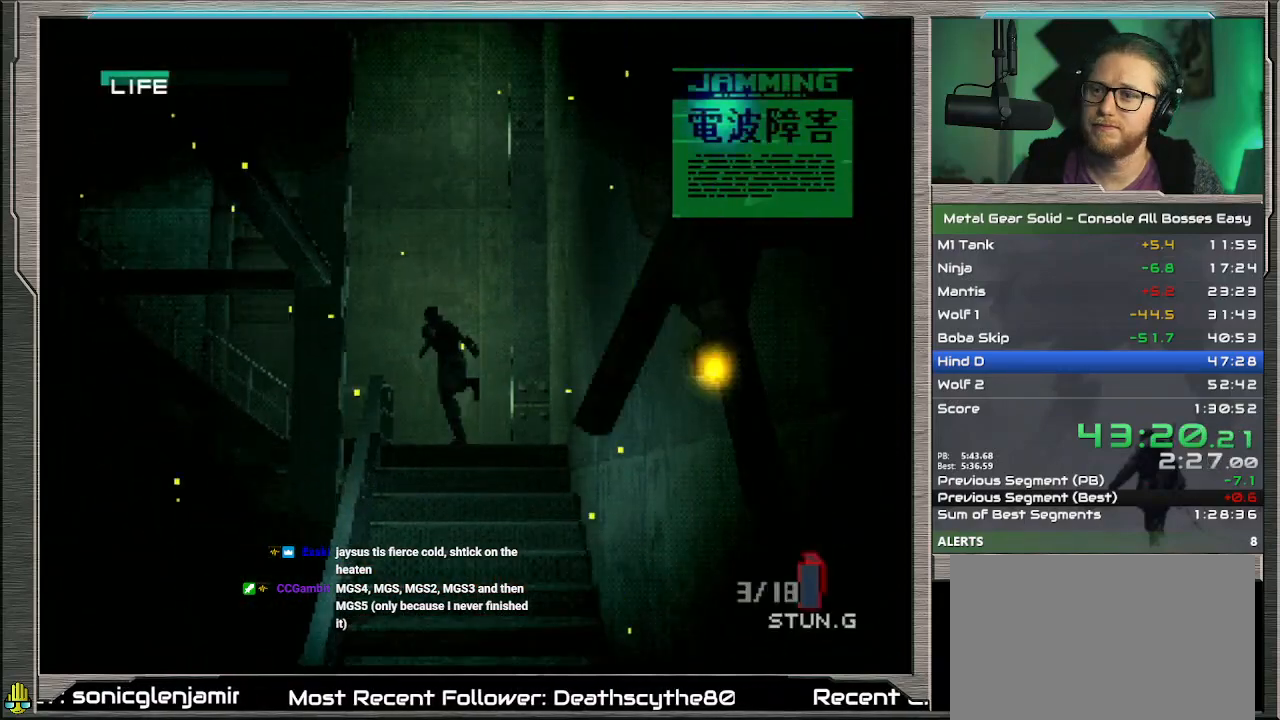
{"buttons": ["DPAD_UP", "DPAD_LEFT"], "left_stick": "center", "events": []}
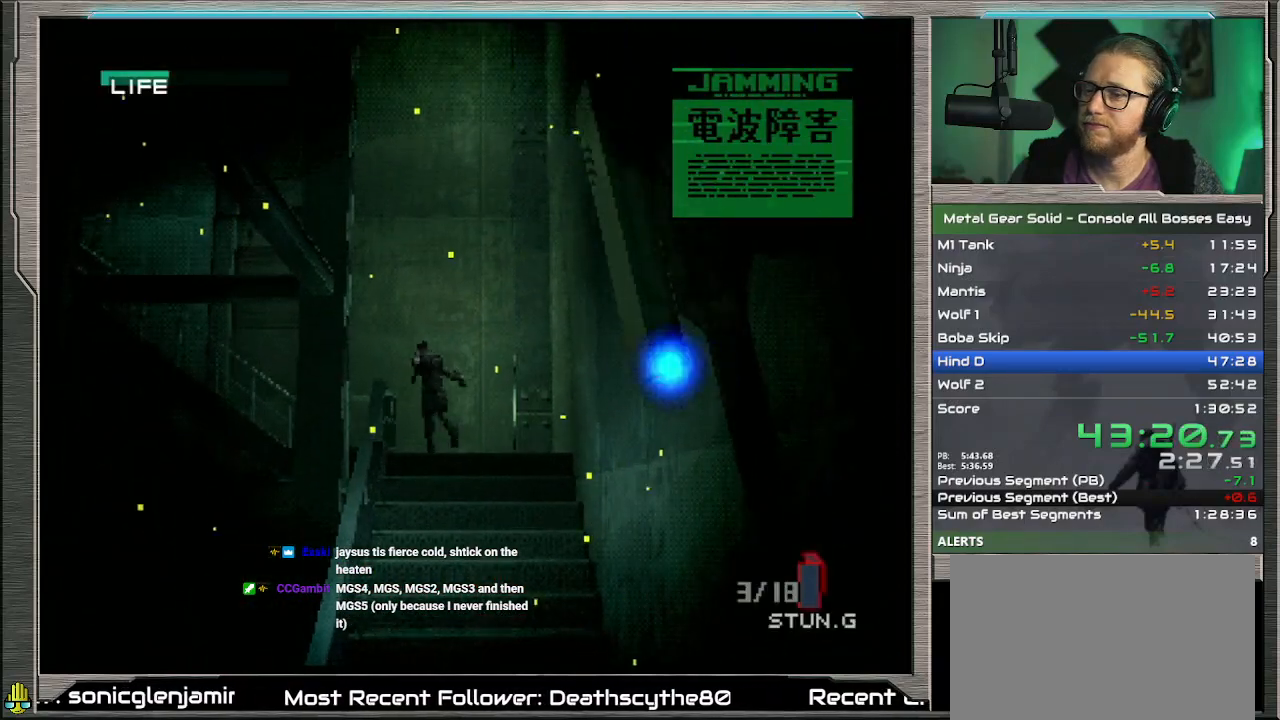
{"buttons": ["DPAD_UP", "DPAD_LEFT"], "left_stick": "center", "events": []}
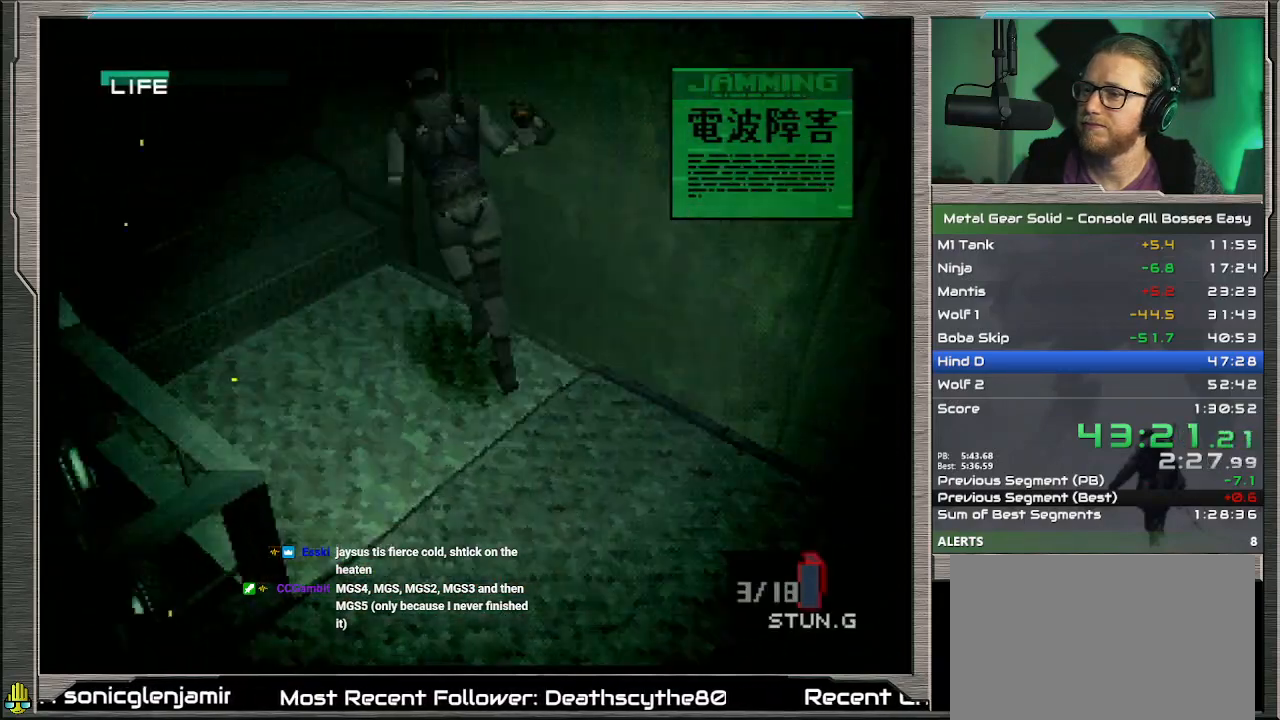
{"buttons": ["DPAD_UP"], "left_stick": "center", "events": [[167, "DPAD_LEFT", "up"]]}
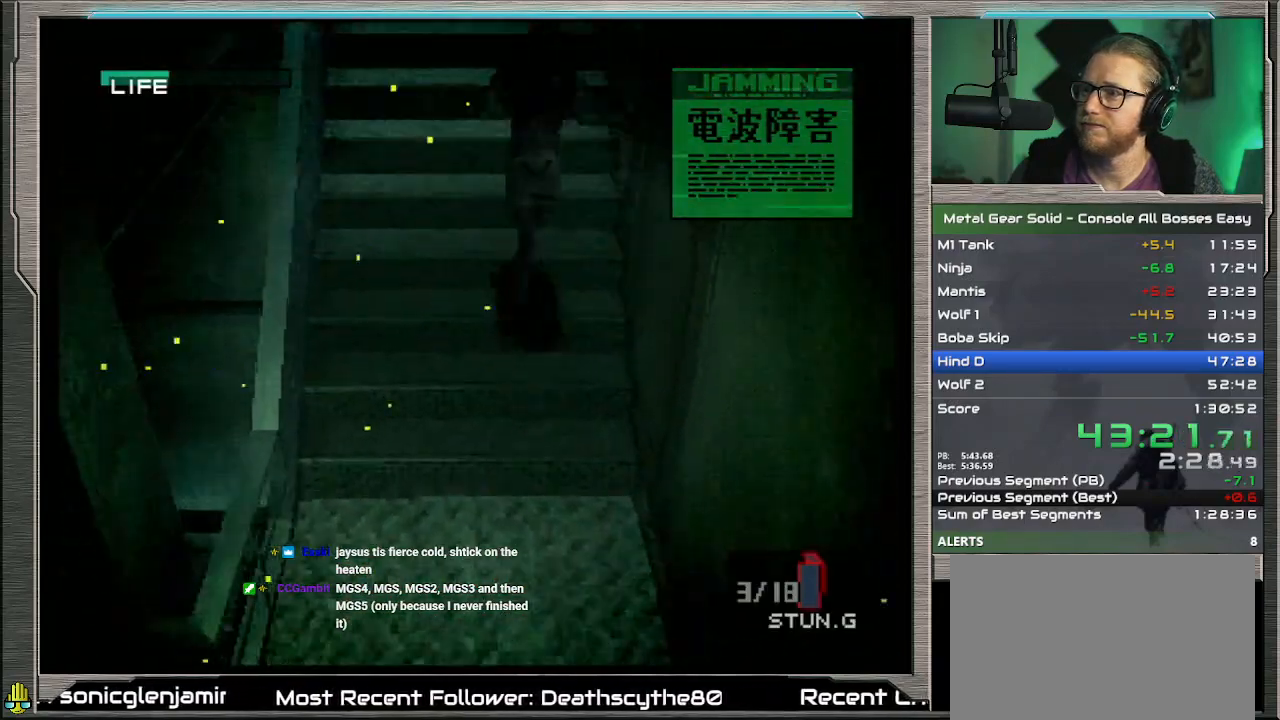
{"buttons": ["DPAD_UP"], "left_stick": "center", "events": []}
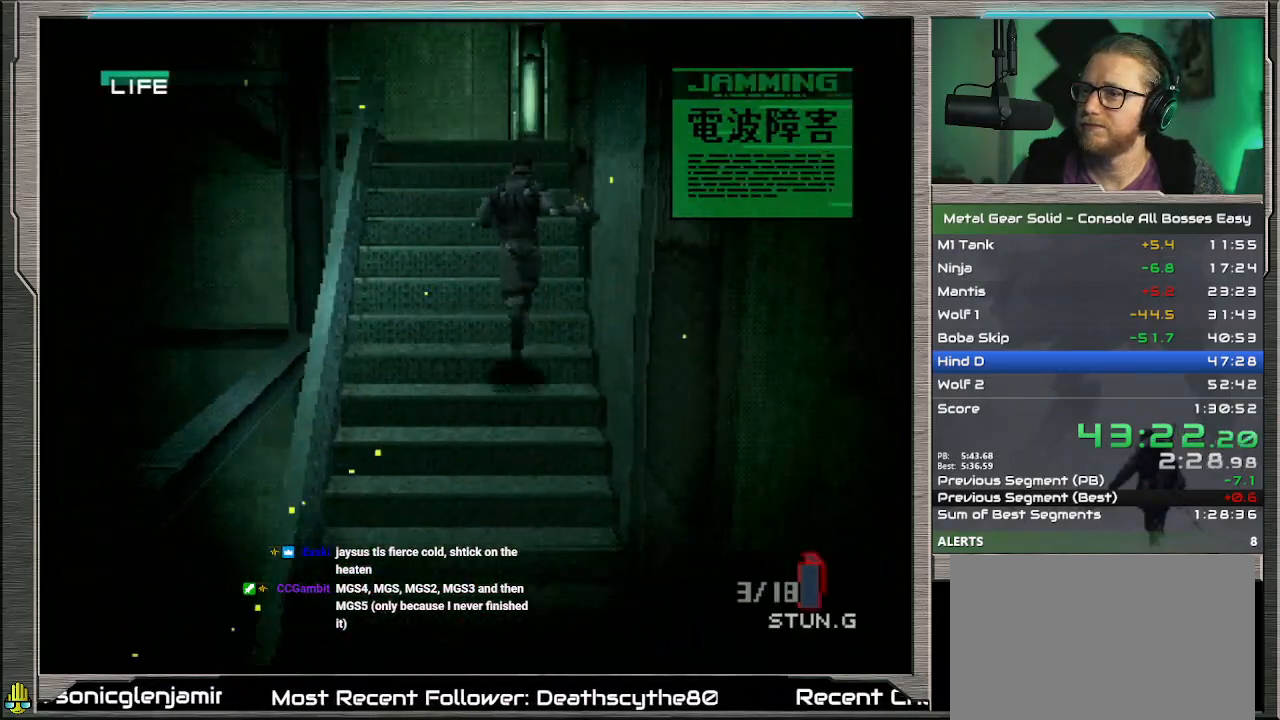
{"buttons": ["DPAD_UP"], "left_stick": "center", "events": []}
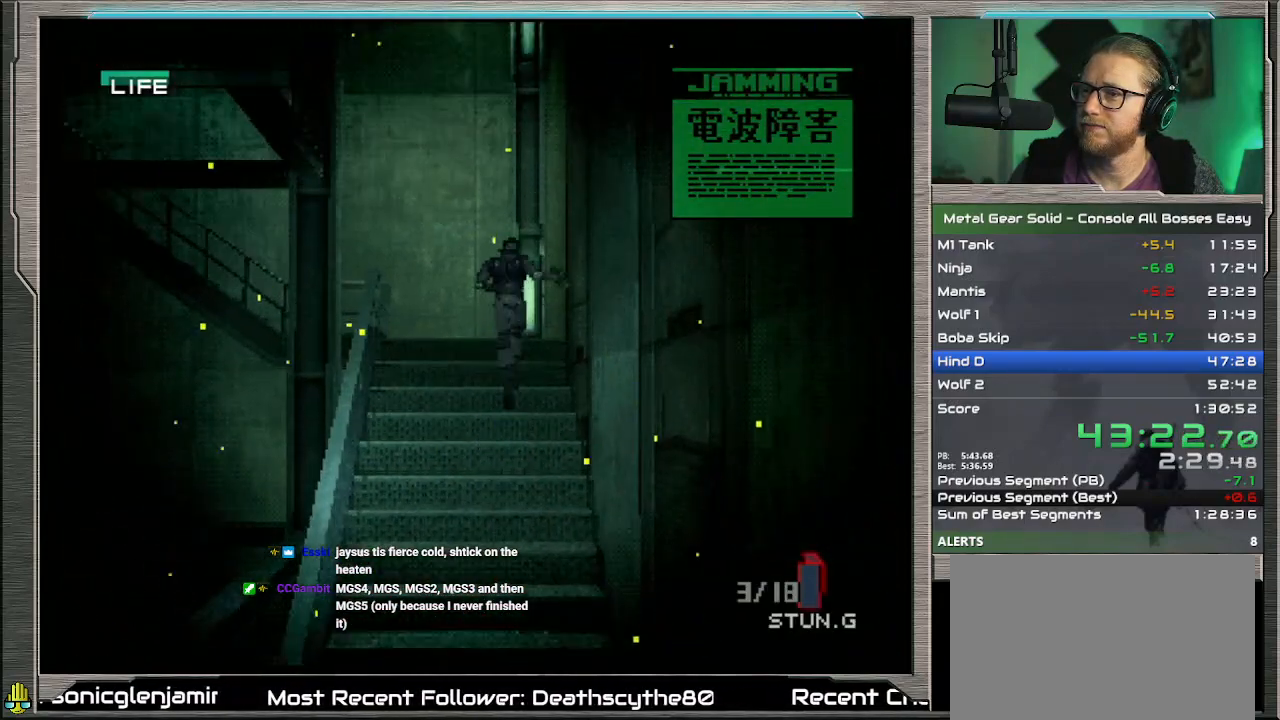
{"buttons": ["DPAD_UP", "DPAD_LEFT"], "left_stick": "center", "events": [[33, "DPAD_LEFT", "down"], [167, "DPAD_LEFT", "up"], [367, "DPAD_LEFT", "down"]]}